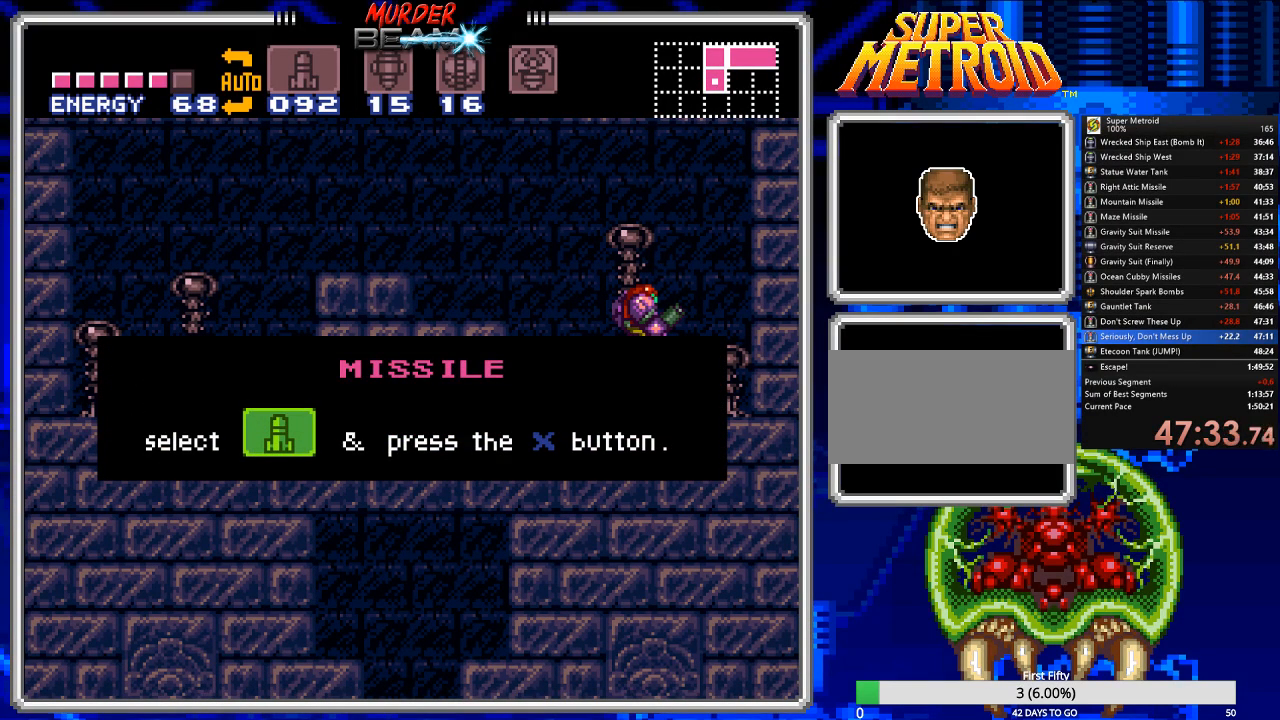
Gameplay with a controller (Nintendo layout); each line is a JSON object with the inputs held at the frame after it. "events" lists button and stick changes between this image and that frame as [ms after this image, input, new state], when the widget could be followed in between. Not read: L3 R3 SELECT.
{"buttons": ["DPAD_RIGHT"], "events": [[83, "A", "down"], [150, "A", "up"], [267, "A", "down"], [333, "A", "up"], [400, "A", "down"], [500, "A", "up"]]}
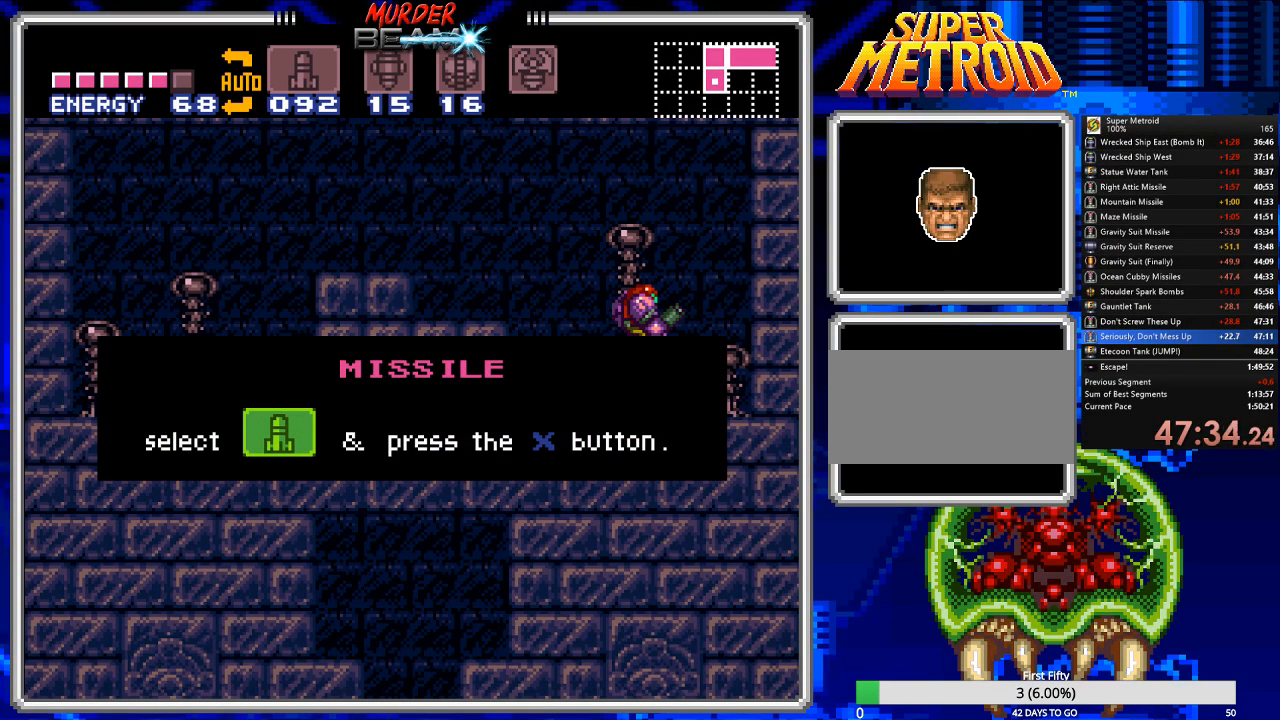
{"buttons": ["A", "DPAD_RIGHT"], "events": [[100, "A", "down"], [167, "A", "up"], [267, "A", "down"], [367, "A", "up"], [400, "A", "down"]]}
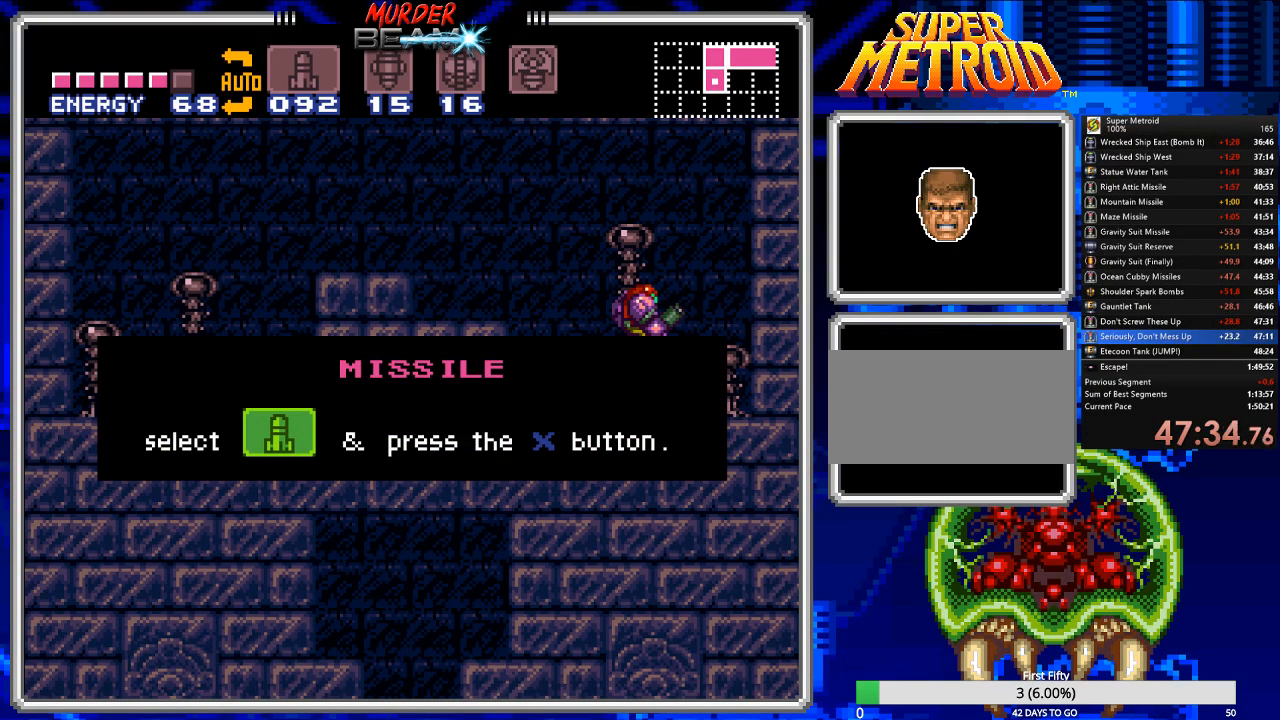
{"buttons": ["A", "DPAD_RIGHT"], "events": [[17, "A", "up"], [117, "A", "down"], [183, "A", "up"], [283, "A", "down"], [350, "A", "up"], [450, "A", "down"]]}
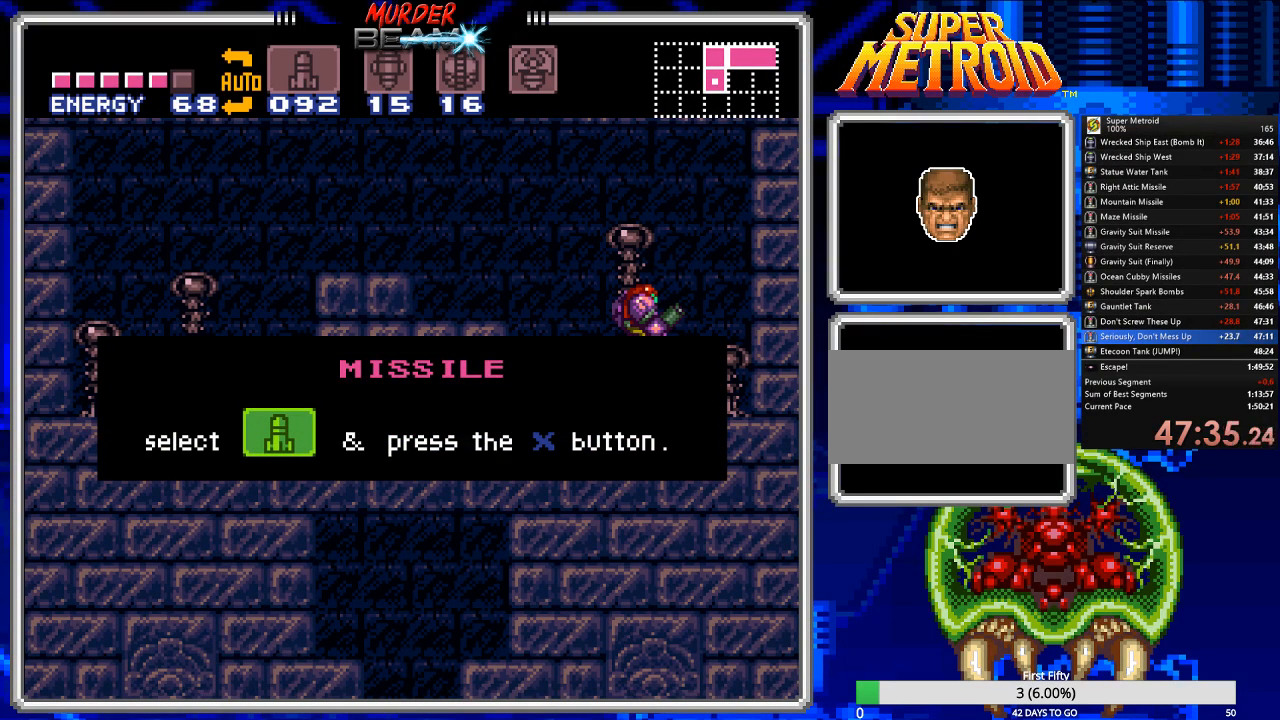
{"buttons": ["A", "DPAD_RIGHT"], "events": [[17, "A", "up"], [117, "A", "down"], [183, "A", "up"], [283, "A", "down"], [367, "A", "up"], [467, "A", "down"]]}
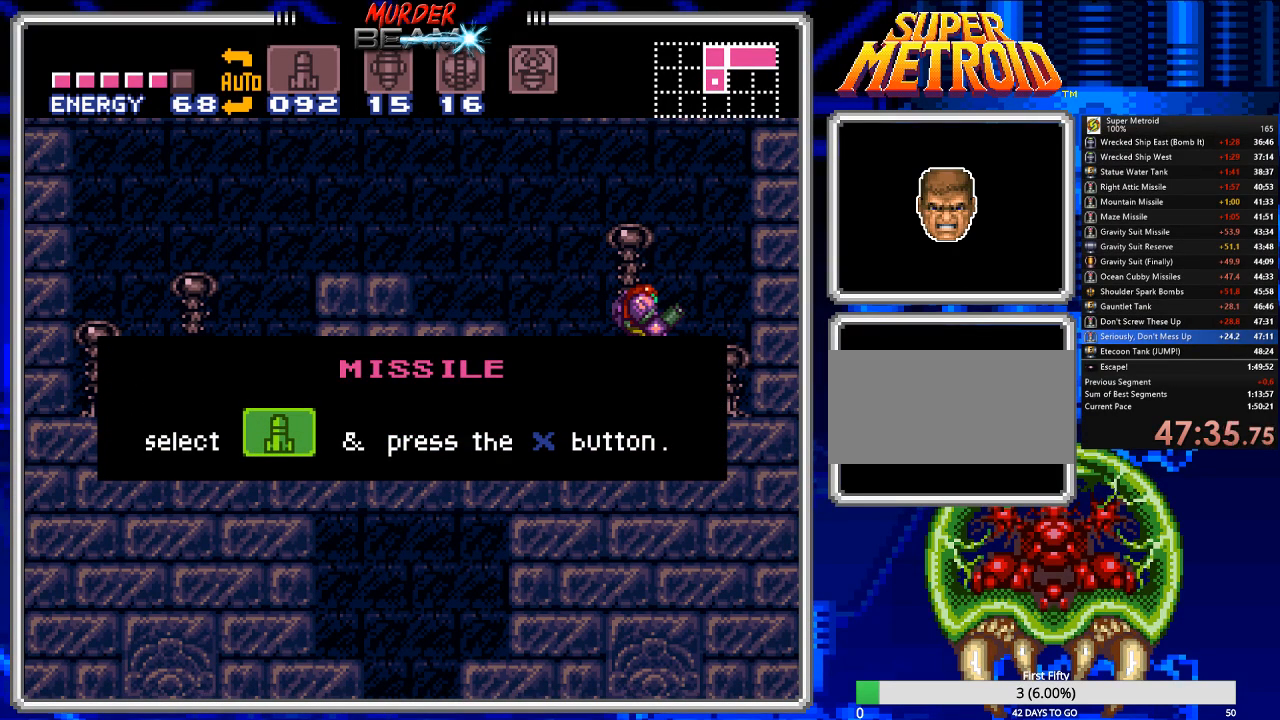
{"buttons": ["A", "DPAD_RIGHT"], "events": [[33, "A", "up"], [133, "A", "down"], [233, "A", "up"], [300, "A", "down"], [367, "A", "up"], [467, "A", "down"]]}
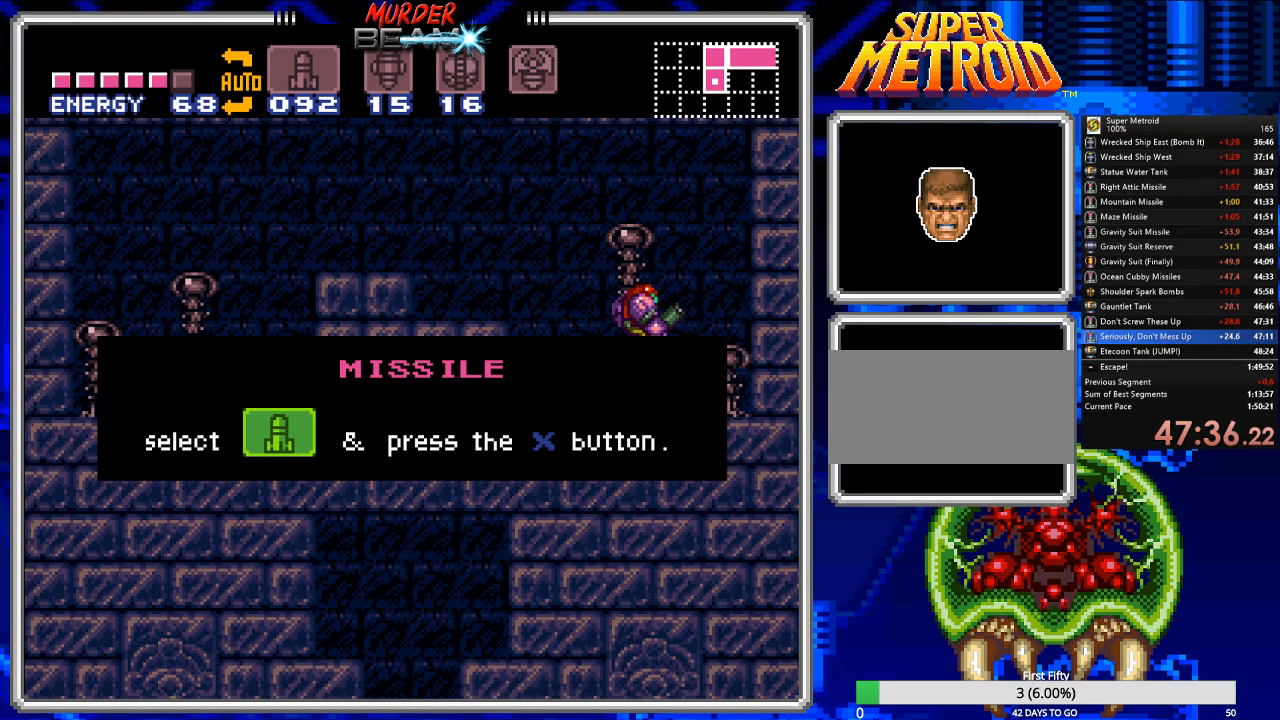
{"buttons": ["A", "DPAD_RIGHT"], "events": [[33, "A", "up"], [100, "A", "down"], [217, "A", "up"], [283, "A", "down"], [350, "A", "up"], [450, "A", "down"]]}
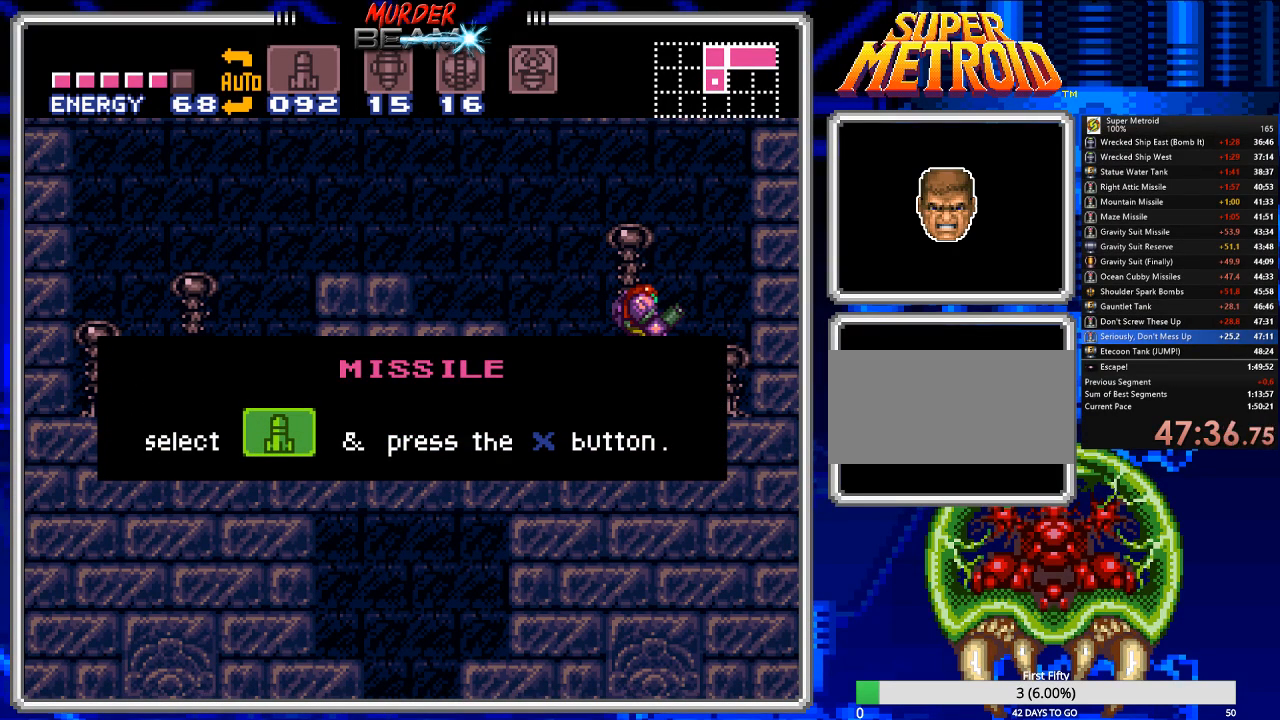
{"buttons": ["A", "DPAD_RIGHT"], "events": [[50, "A", "up"], [117, "A", "down"], [183, "A", "up"], [283, "A", "down"], [350, "A", "up"], [467, "A", "down"]]}
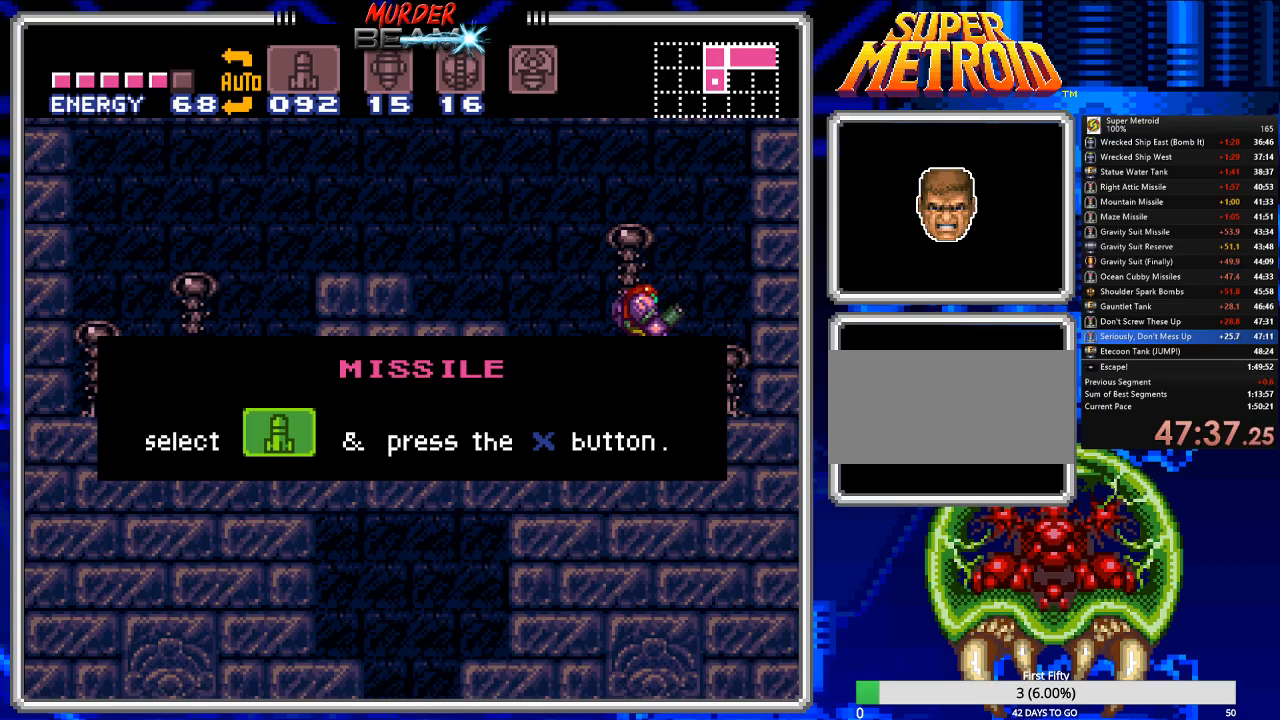
{"buttons": ["DPAD_RIGHT"], "events": [[67, "A", "up"], [233, "A", "down"], [333, "A", "up"], [400, "A", "down"], [500, "A", "up"]]}
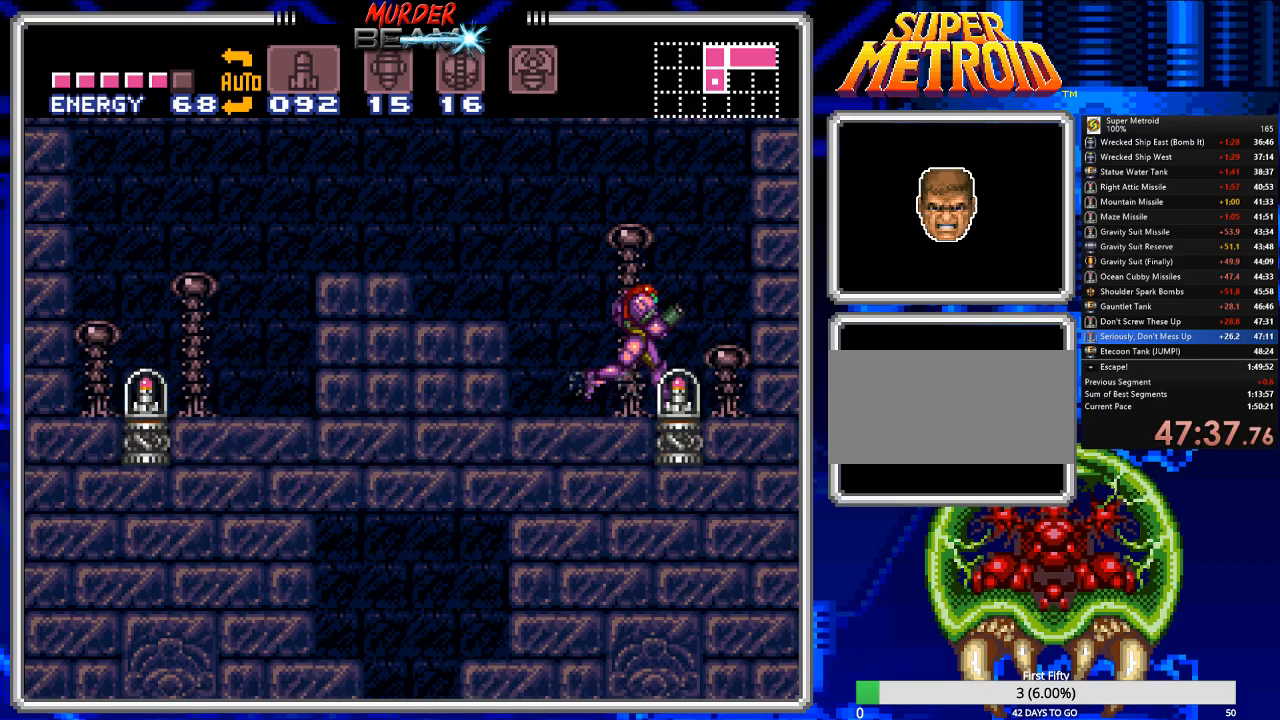
{"buttons": ["B"], "events": [[133, "B", "down"], [167, "B", "up"], [200, "B", "down"], [383, "DPAD_RIGHT", "up"]]}
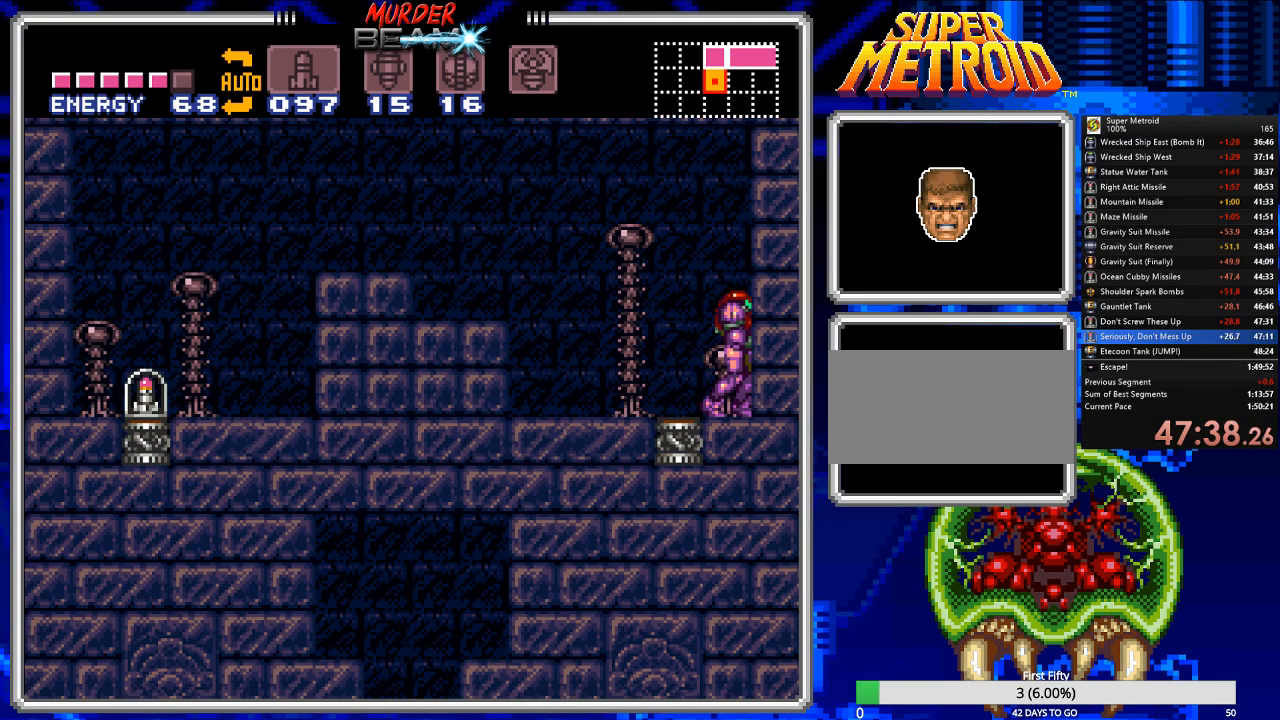
{"buttons": ["A", "B", "DPAD_LEFT"], "events": [[17, "DPAD_LEFT", "down"], [383, "A", "down"]]}
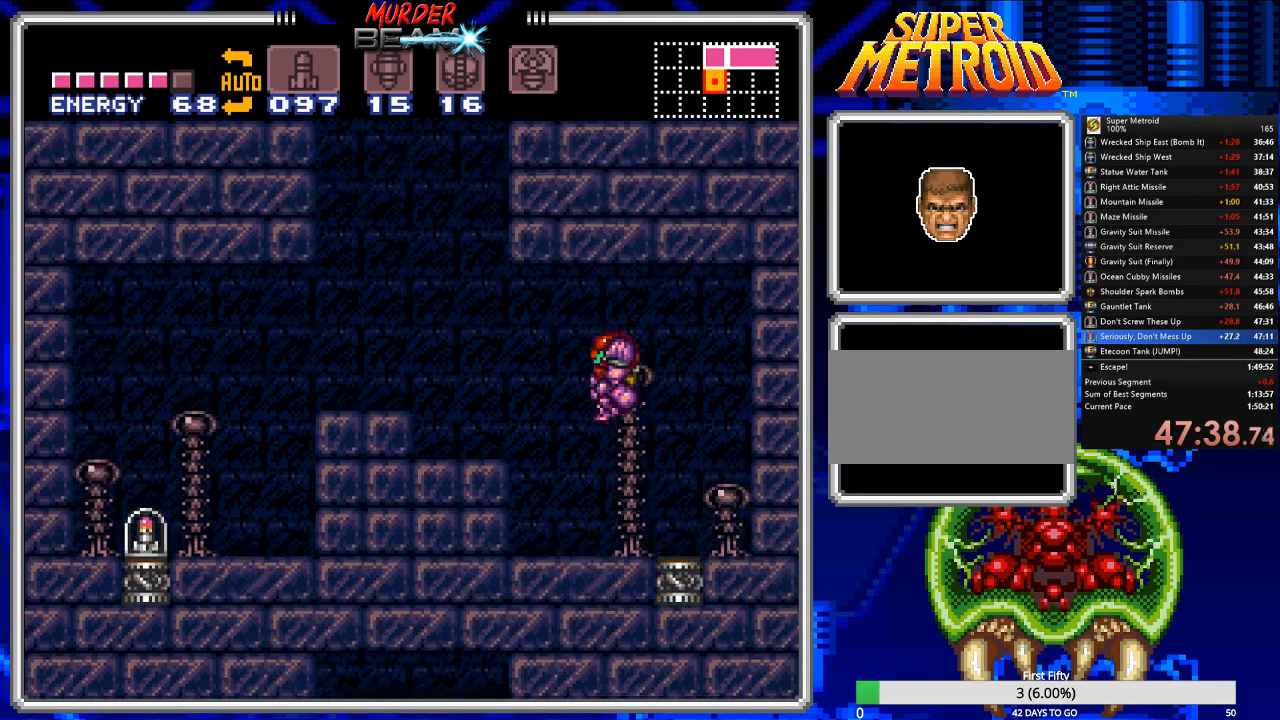
{"buttons": ["B", "DPAD_LEFT"], "events": [[333, "A", "up"]]}
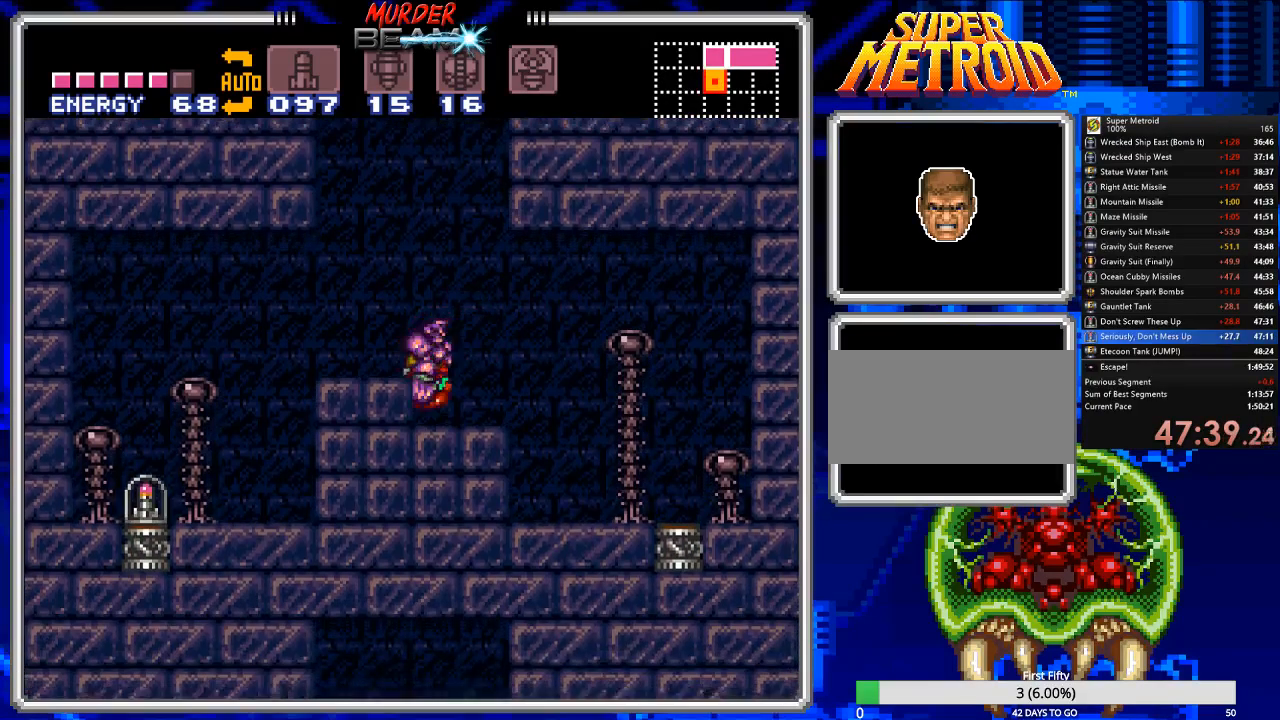
{"buttons": ["B", "DPAD_LEFT"], "events": [[67, "A", "down"], [450, "A", "up"]]}
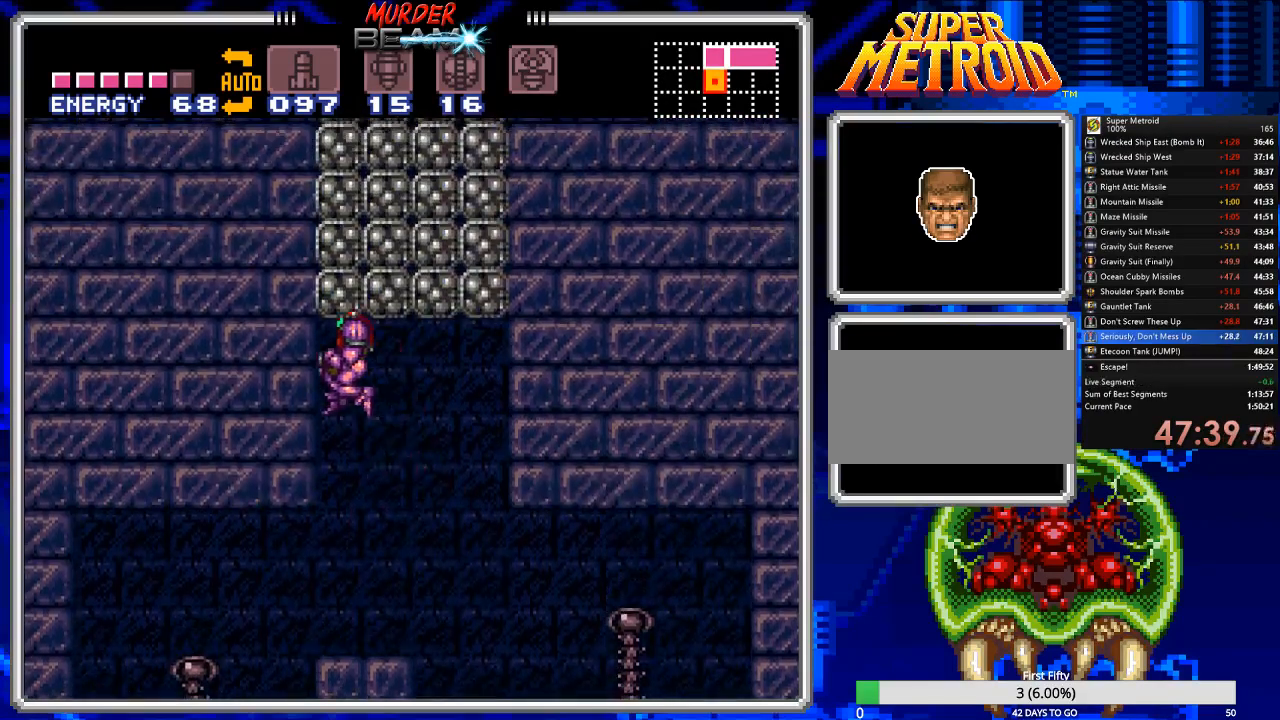
{"buttons": ["B", "DPAD_LEFT"], "events": []}
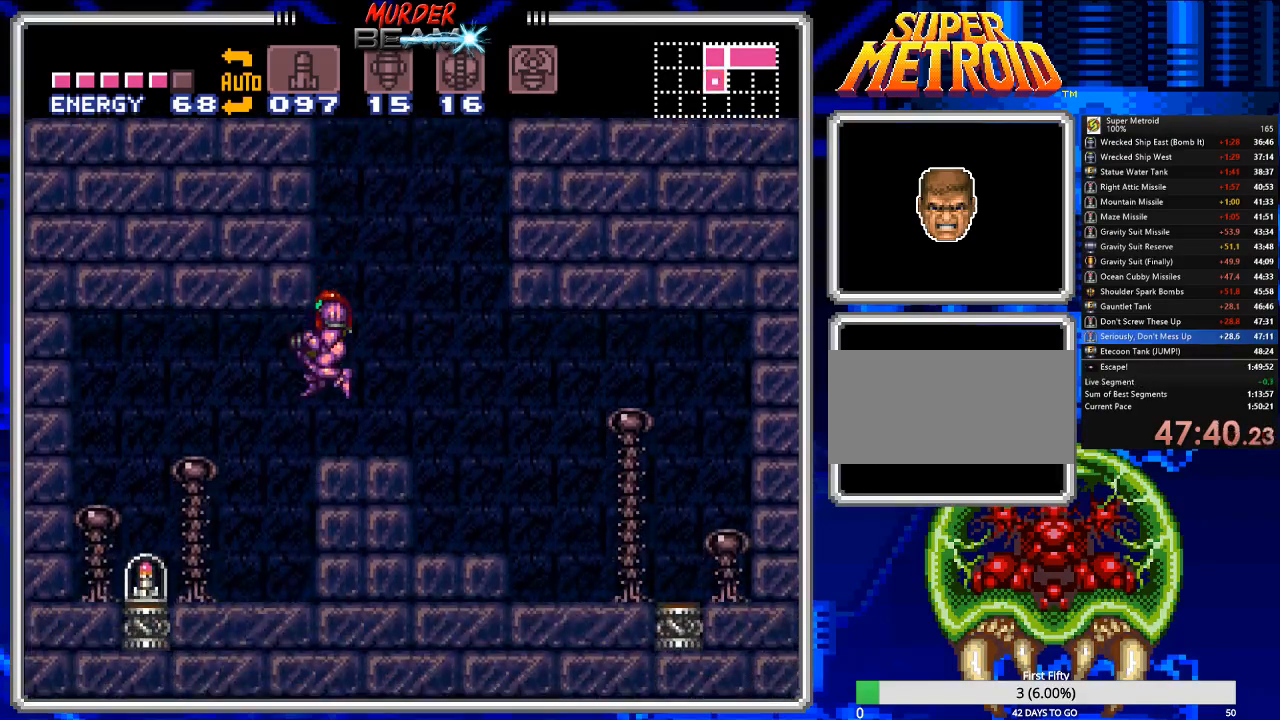
{"buttons": ["B", "DPAD_LEFT"], "events": []}
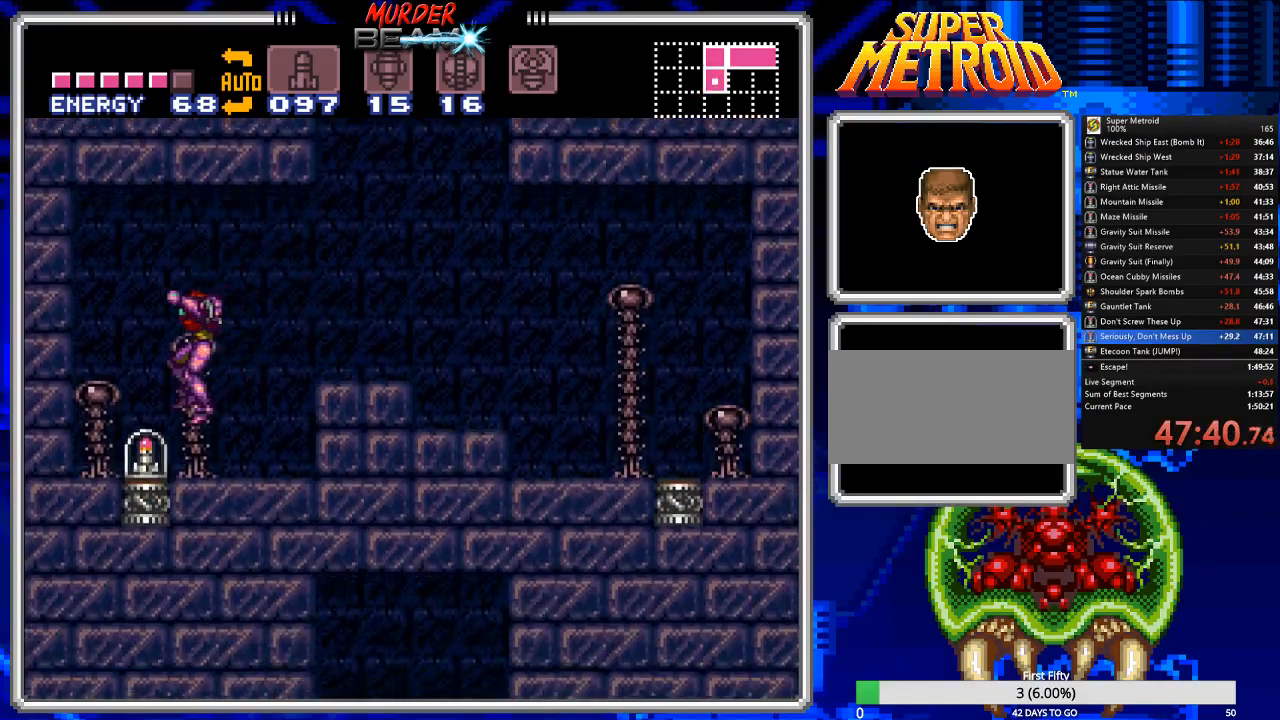
{"buttons": ["B"], "events": [[100, "DPAD_LEFT", "up"], [200, "DPAD_RIGHT", "down"], [300, "DPAD_RIGHT", "up"]]}
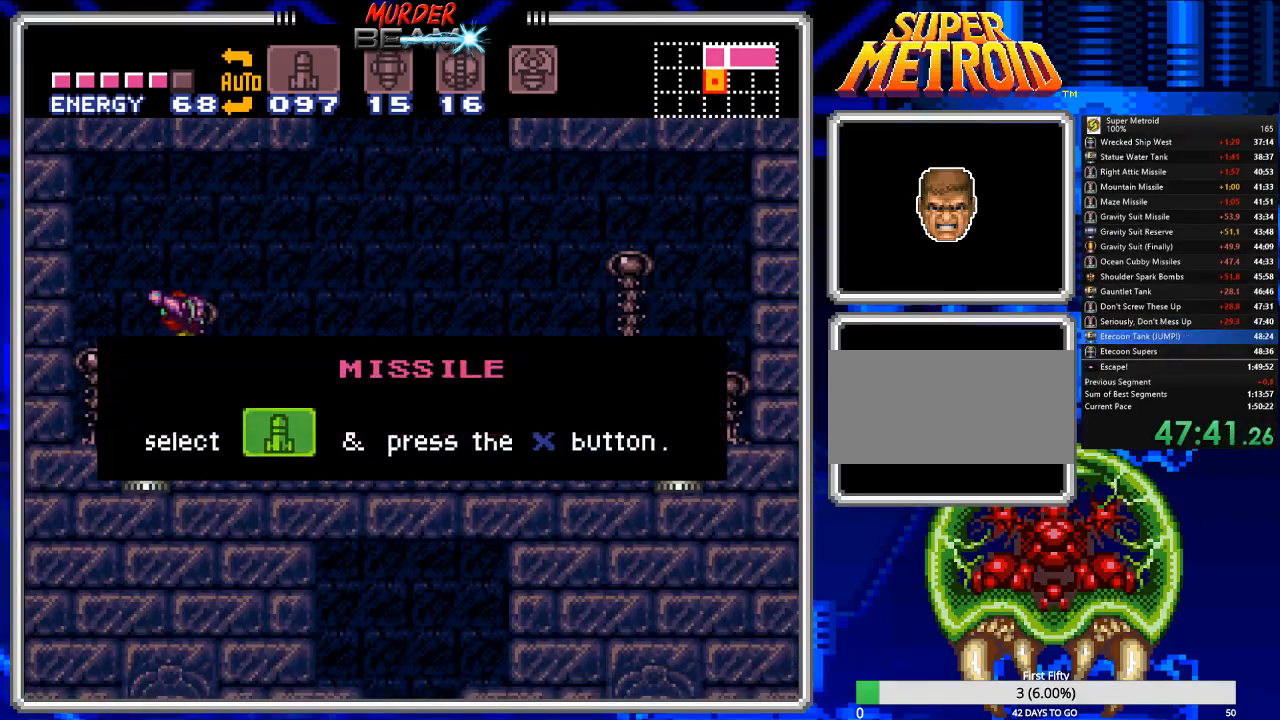
{"buttons": ["B"], "events": []}
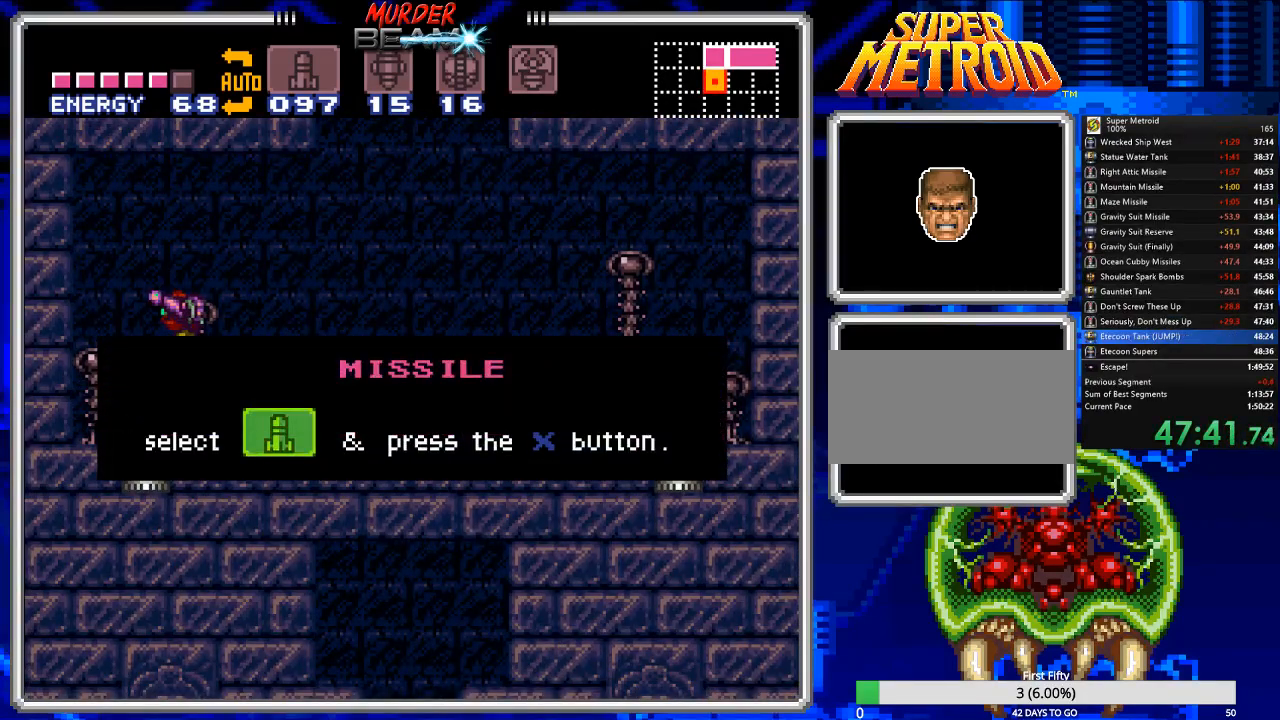
{"buttons": ["B"], "events": []}
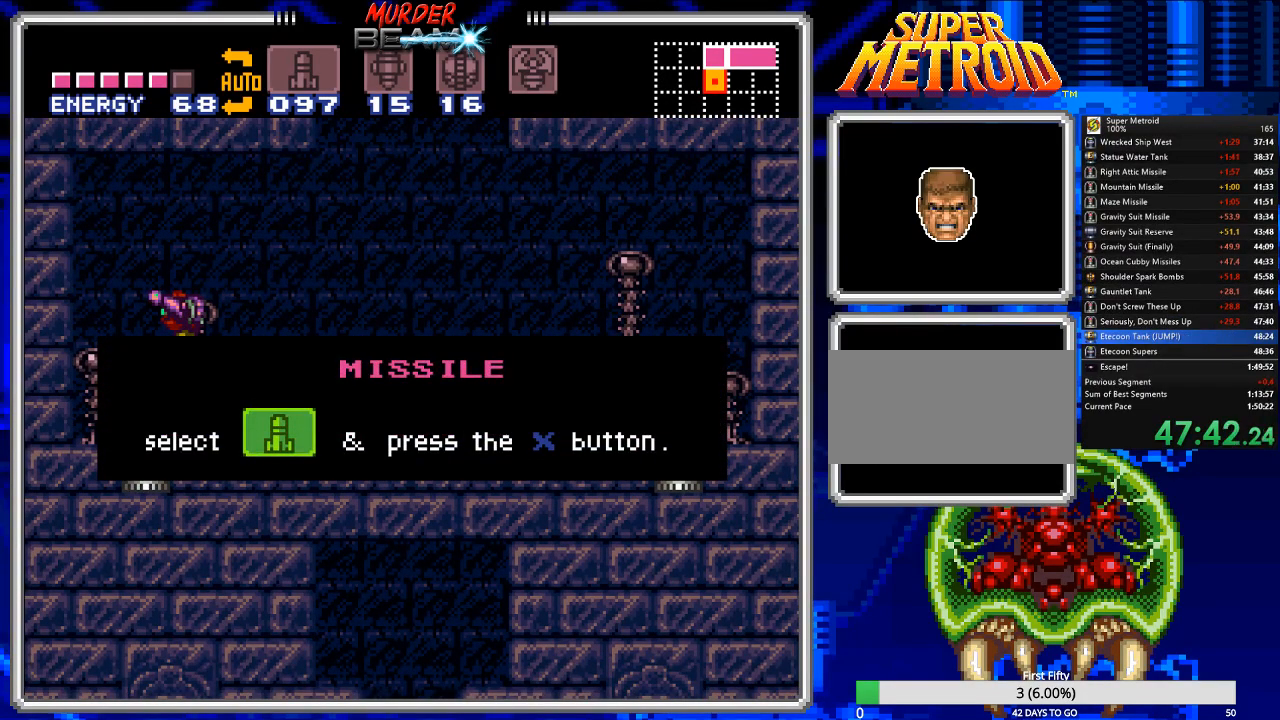
{"buttons": ["B"], "events": []}
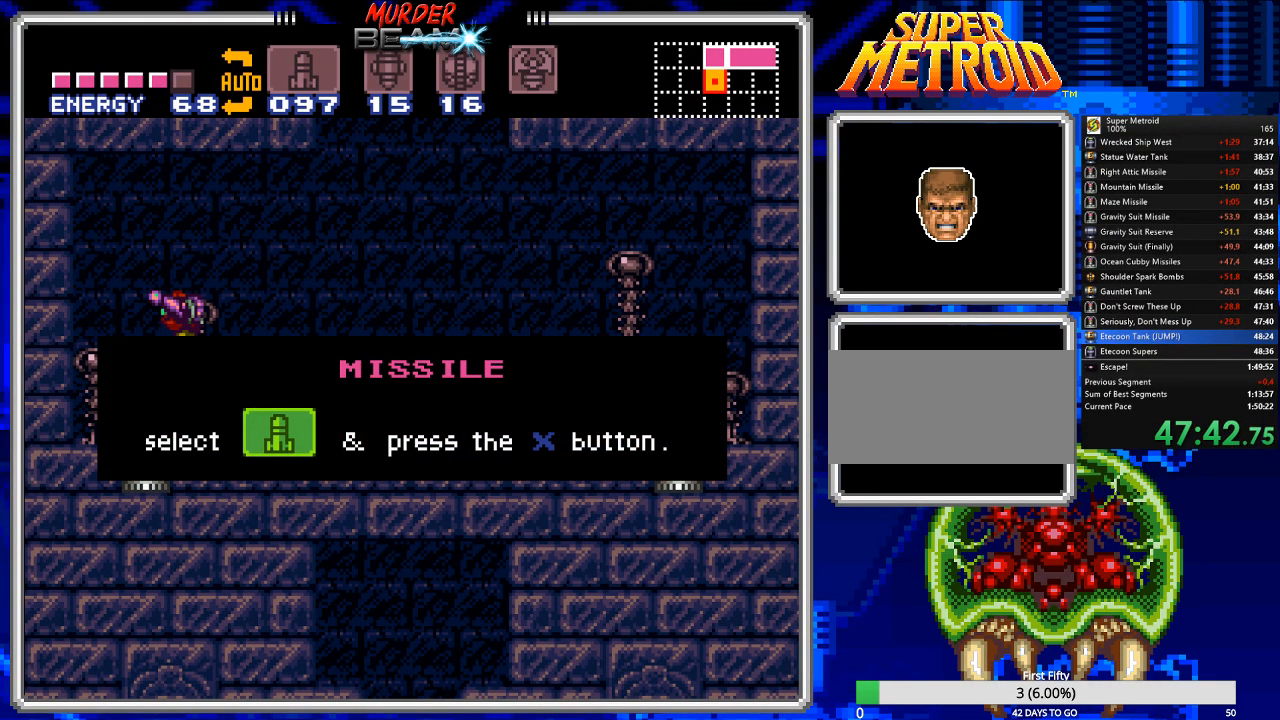
{"buttons": ["B"], "events": [[183, "A", "down"], [283, "A", "up"], [383, "A", "down"], [450, "A", "up"]]}
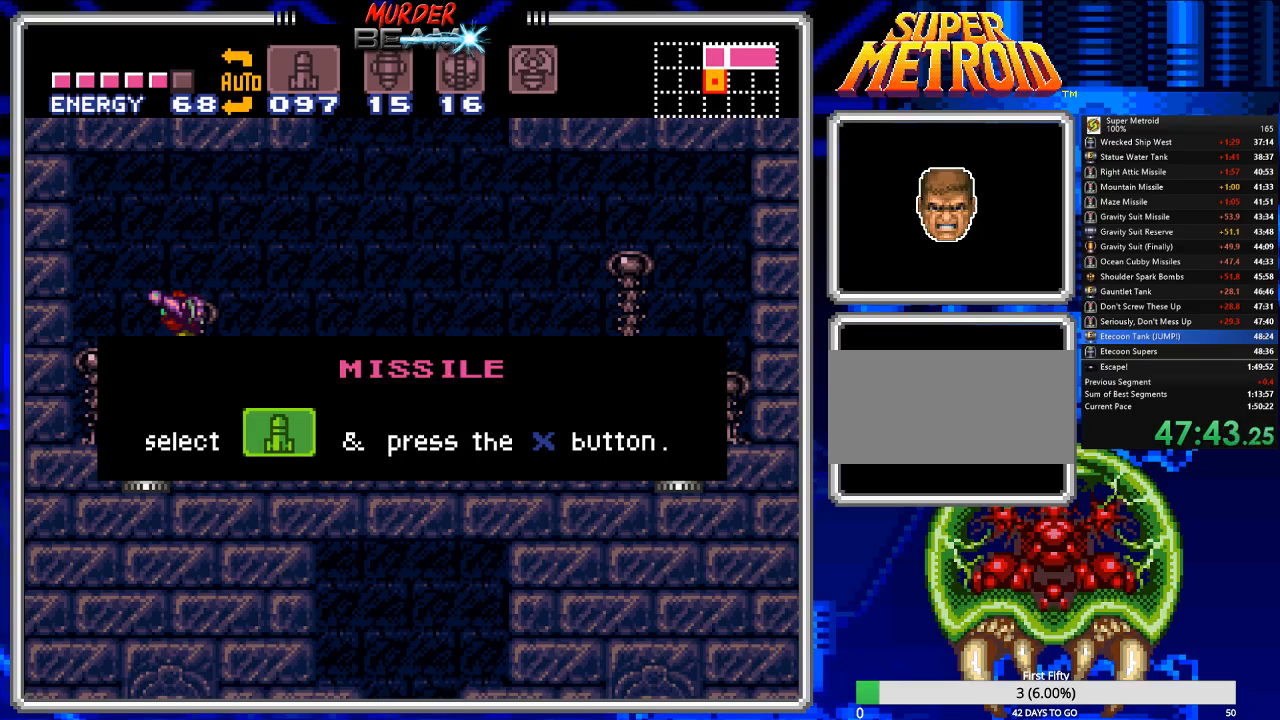
{"buttons": ["B"], "events": [[17, "A", "down"], [117, "A", "up"], [183, "A", "down"], [250, "A", "up"], [350, "A", "down"], [433, "A", "up"]]}
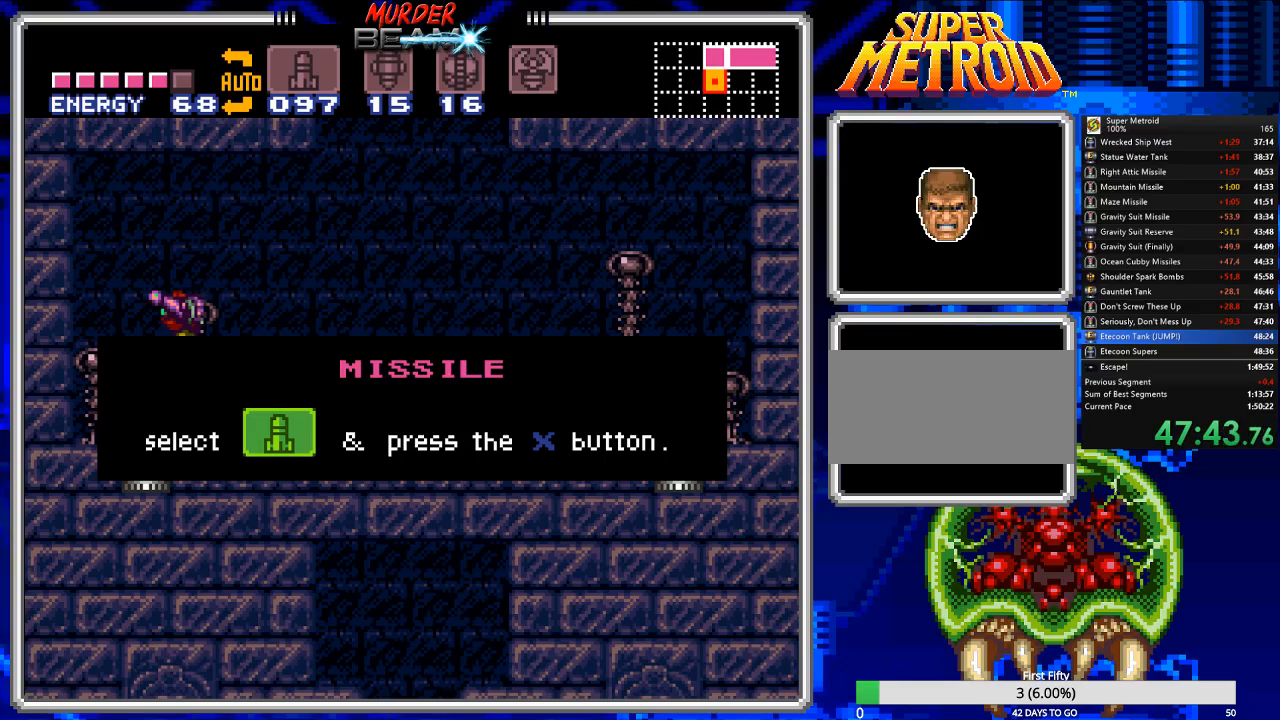
{"buttons": ["A", "B"], "events": [[33, "A", "down"], [67, "A", "up"], [267, "DPAD_RIGHT", "down"], [300, "A", "down"], [400, "A", "up"], [467, "DPAD_RIGHT", "up"], [500, "A", "down"]]}
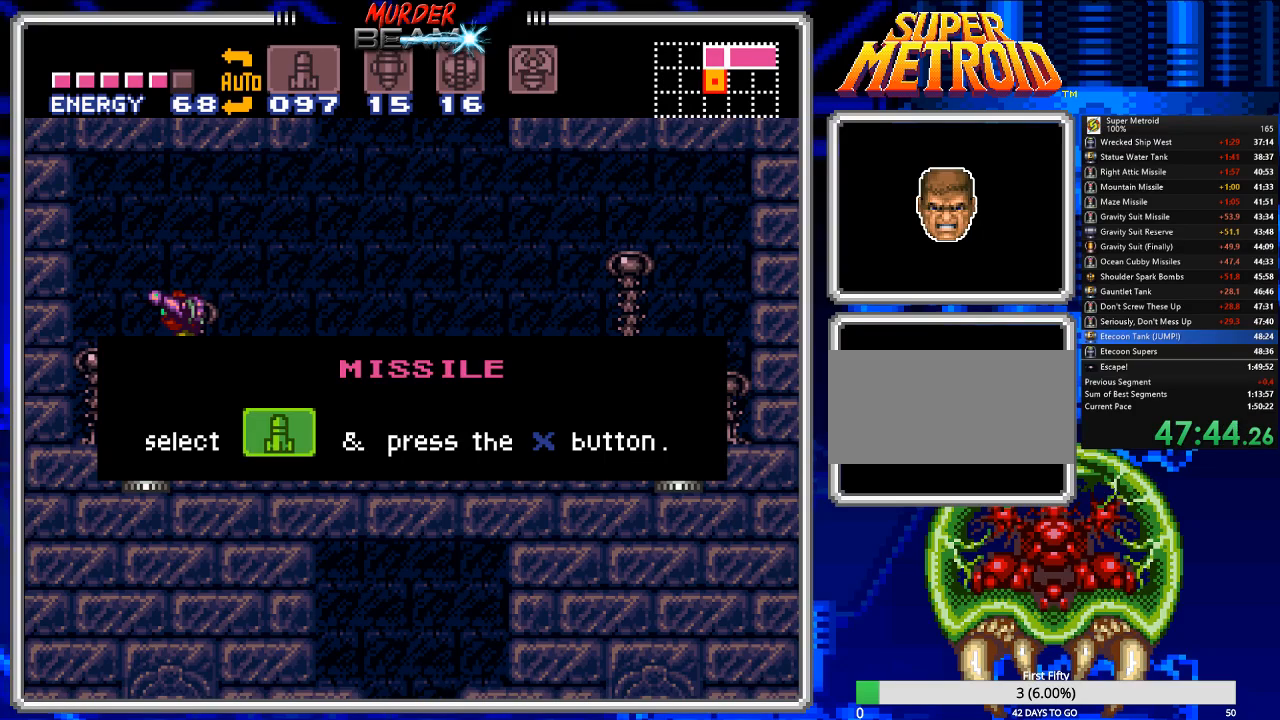
{"buttons": ["A", "B", "DPAD_RIGHT"], "events": [[67, "A", "up"], [100, "DPAD_RIGHT", "down"], [133, "A", "down"], [233, "A", "up"], [350, "A", "down"], [417, "A", "up"], [483, "A", "down"]]}
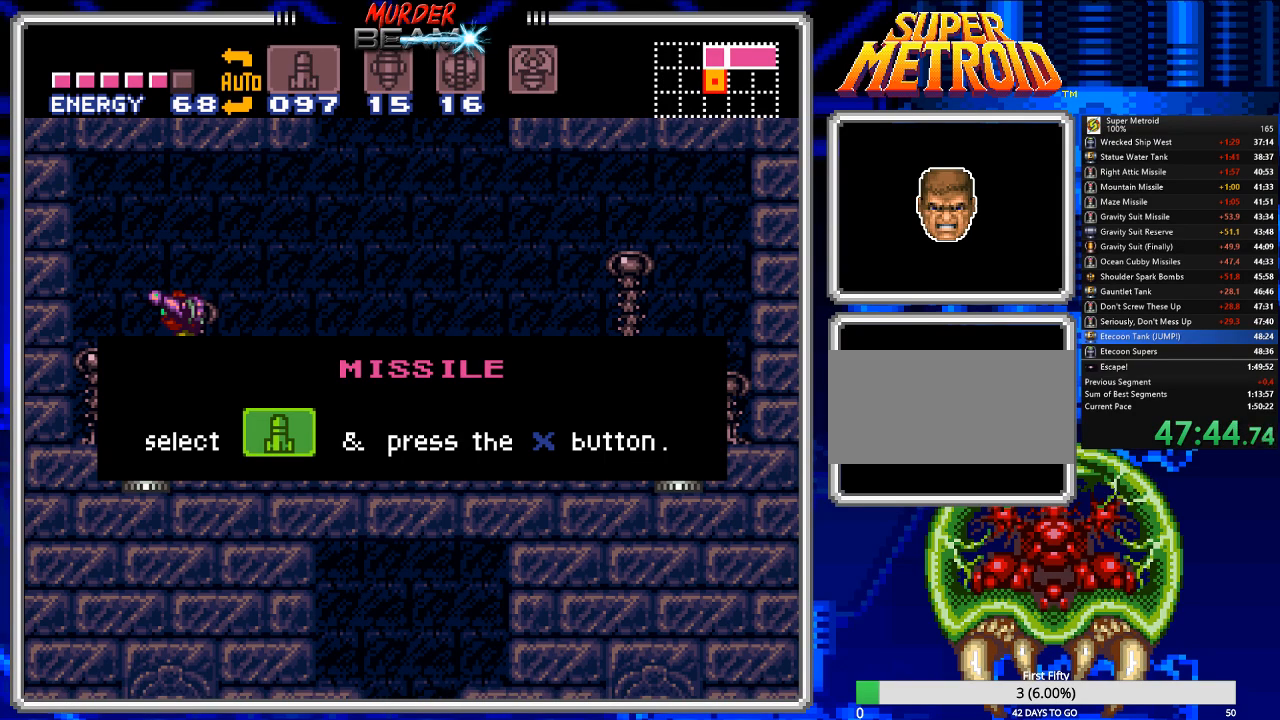
{"buttons": ["A", "B", "DPAD_RIGHT"], "events": [[50, "A", "up"], [150, "A", "down"], [250, "A", "up"], [283, "A", "down"], [383, "A", "up"], [450, "A", "down"]]}
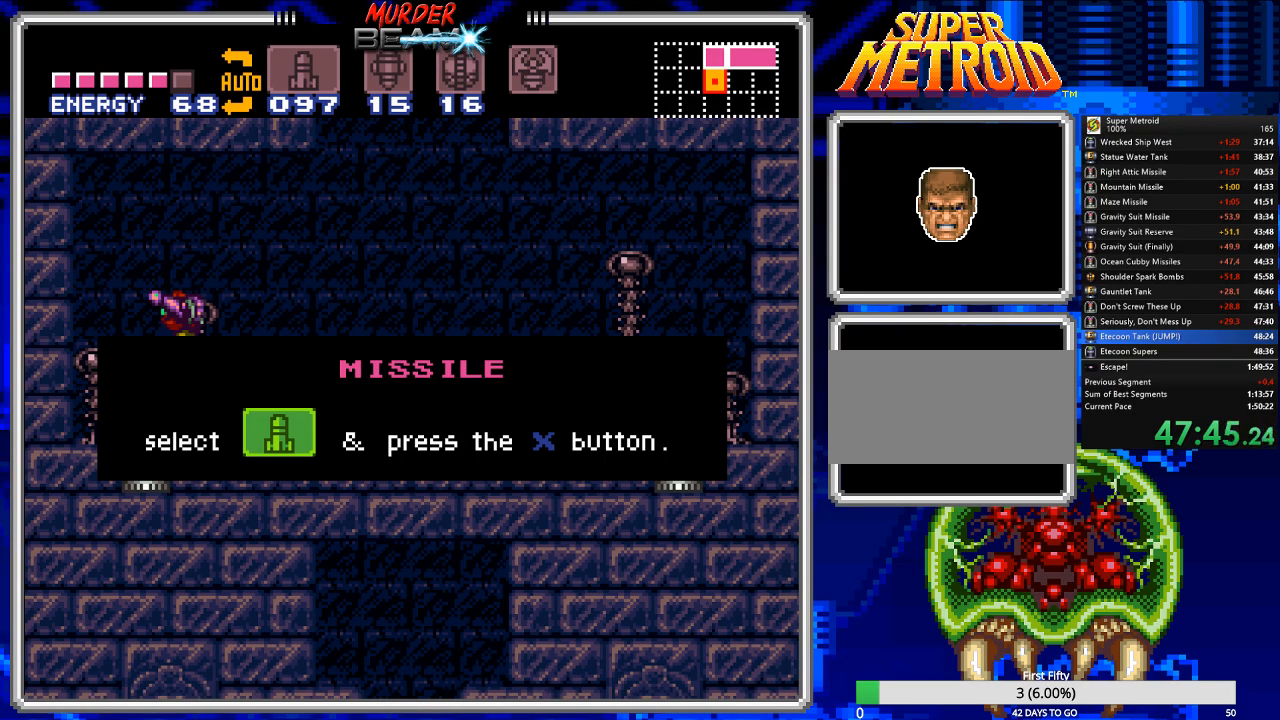
{"buttons": ["B", "DPAD_RIGHT"], "events": [[17, "A", "up"], [133, "A", "down"], [167, "A", "up"], [267, "A", "down"], [333, "A", "up"], [400, "A", "down"], [500, "A", "up"]]}
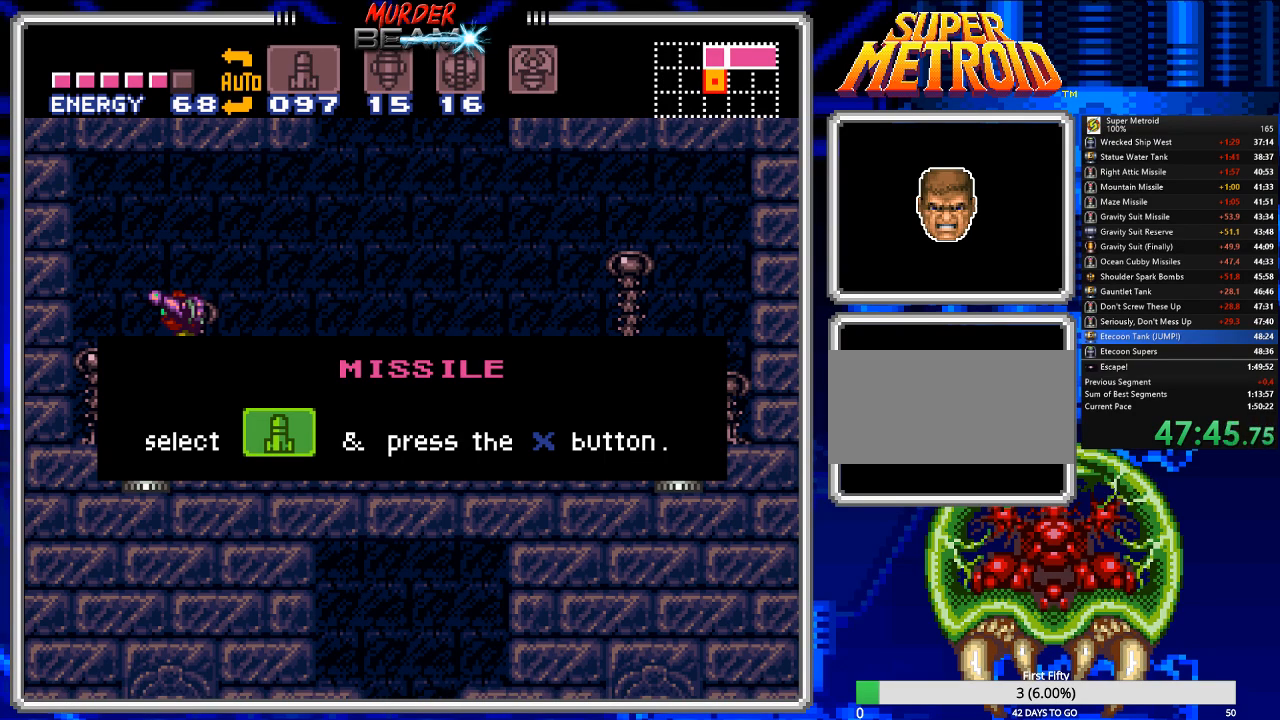
{"buttons": ["B", "DPAD_RIGHT"], "events": [[67, "A", "down"], [167, "A", "up"], [233, "A", "down"], [300, "A", "up"], [383, "A", "down"], [450, "A", "up"]]}
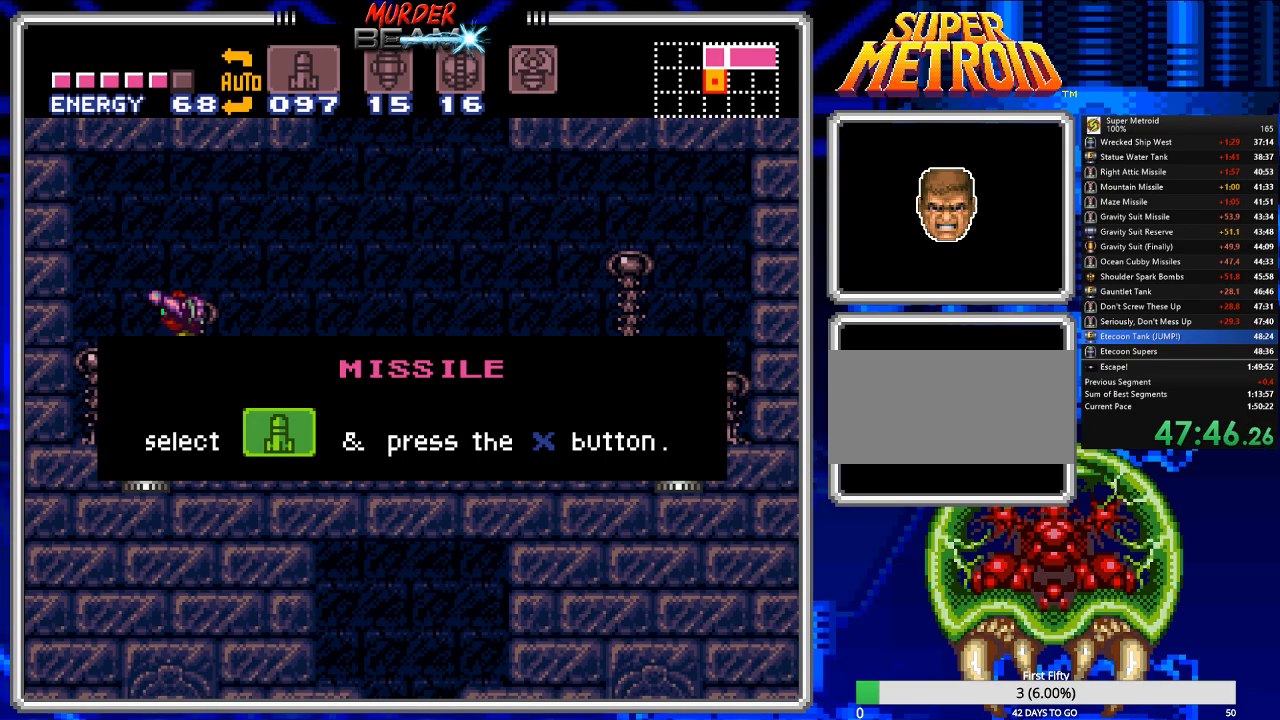
{"buttons": ["A", "B", "DPAD_RIGHT"], "events": [[50, "A", "down"], [117, "A", "up"], [183, "A", "down"], [250, "A", "up"], [350, "A", "down"], [417, "A", "up"], [483, "A", "down"]]}
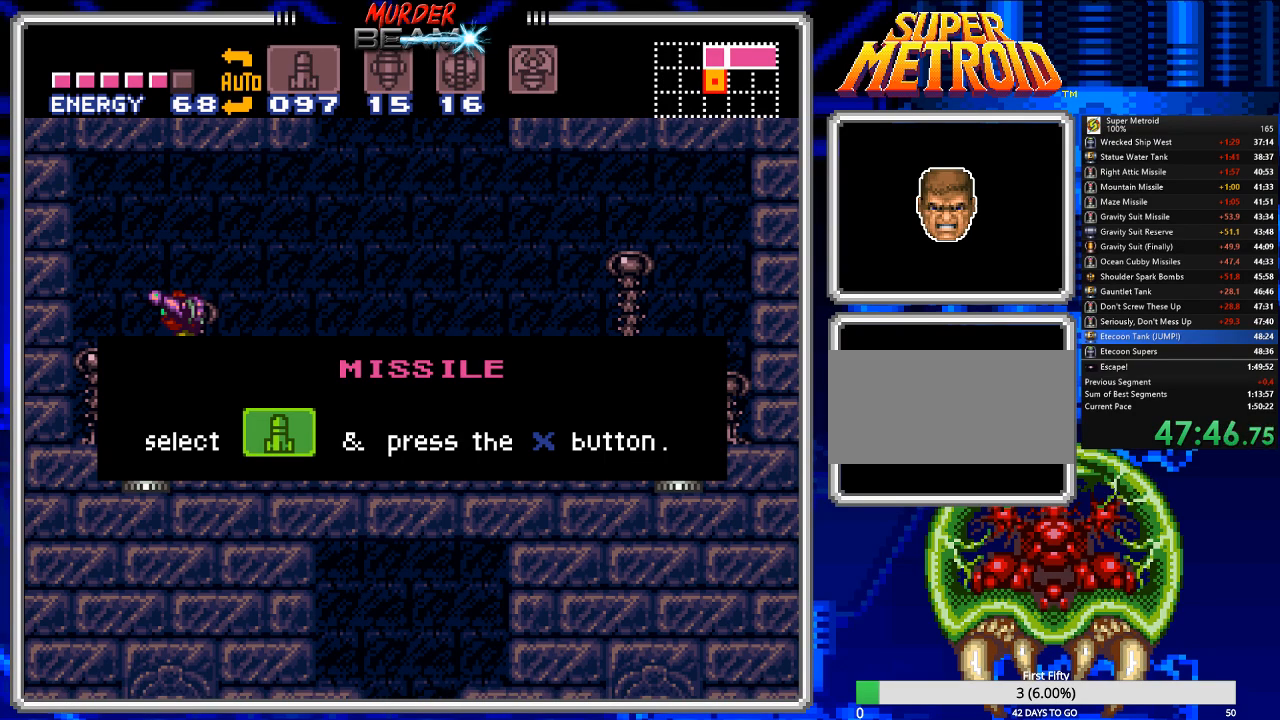
{"buttons": ["A", "B", "DPAD_RIGHT"], "events": [[83, "A", "up"], [150, "A", "down"], [233, "A", "up"], [333, "A", "down"], [400, "A", "up"], [500, "A", "down"]]}